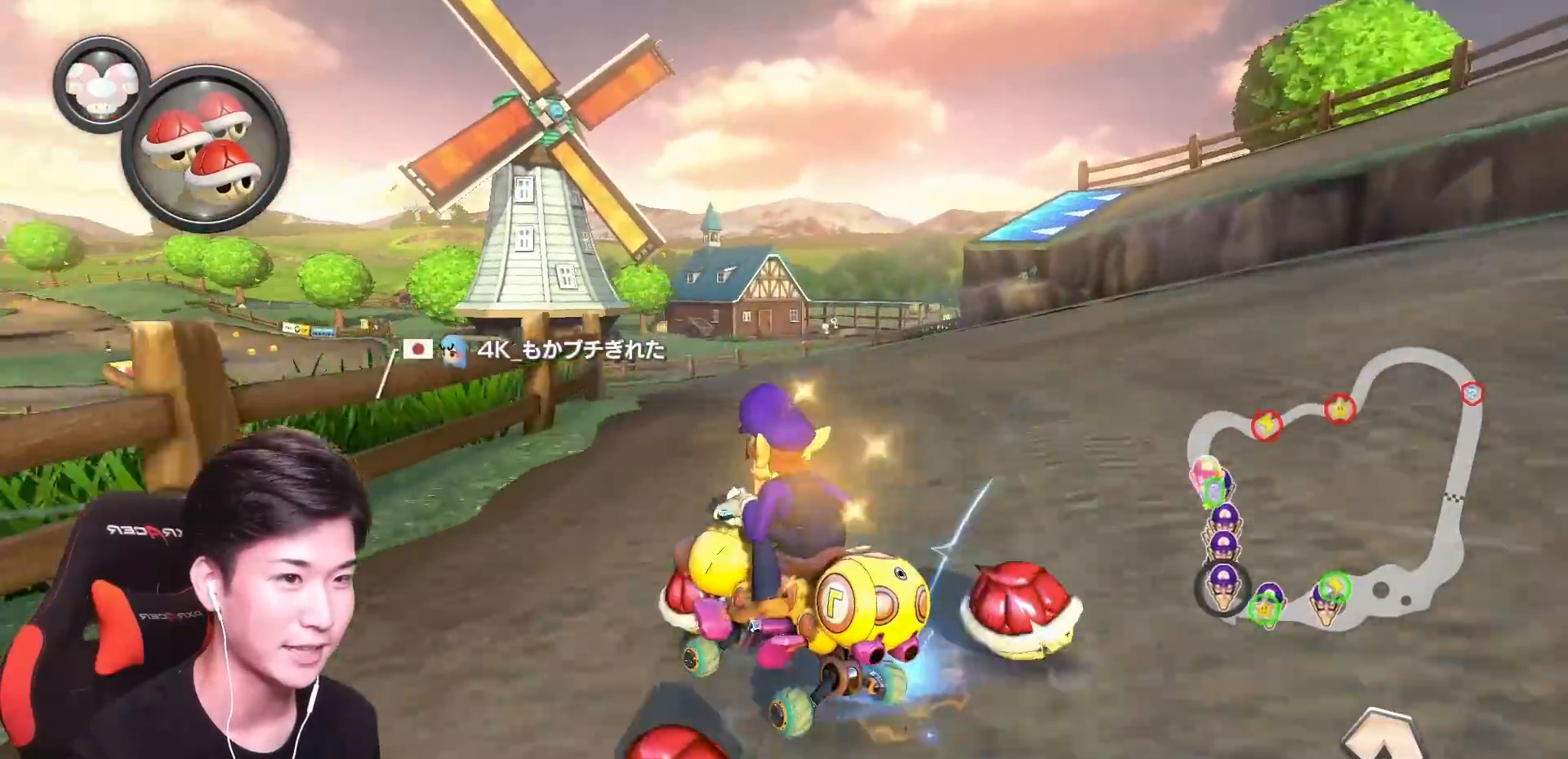
Gameplay with a controller (Nintendo layout); each line is a JSON object with the inputs held at the frame after it. "events" lists button and stick changes between this image and that frame as [ms after this image, input, new state], when the widget could be followed in between. Not read: DPAD_DOWN DPAD_LEFT DPAD_RIGHT L2 L3 R2 R3 START right_stick.
{"buttons": ["A", "R1"], "left_stick": "right", "events": [[400, "left_stick", "right"]]}
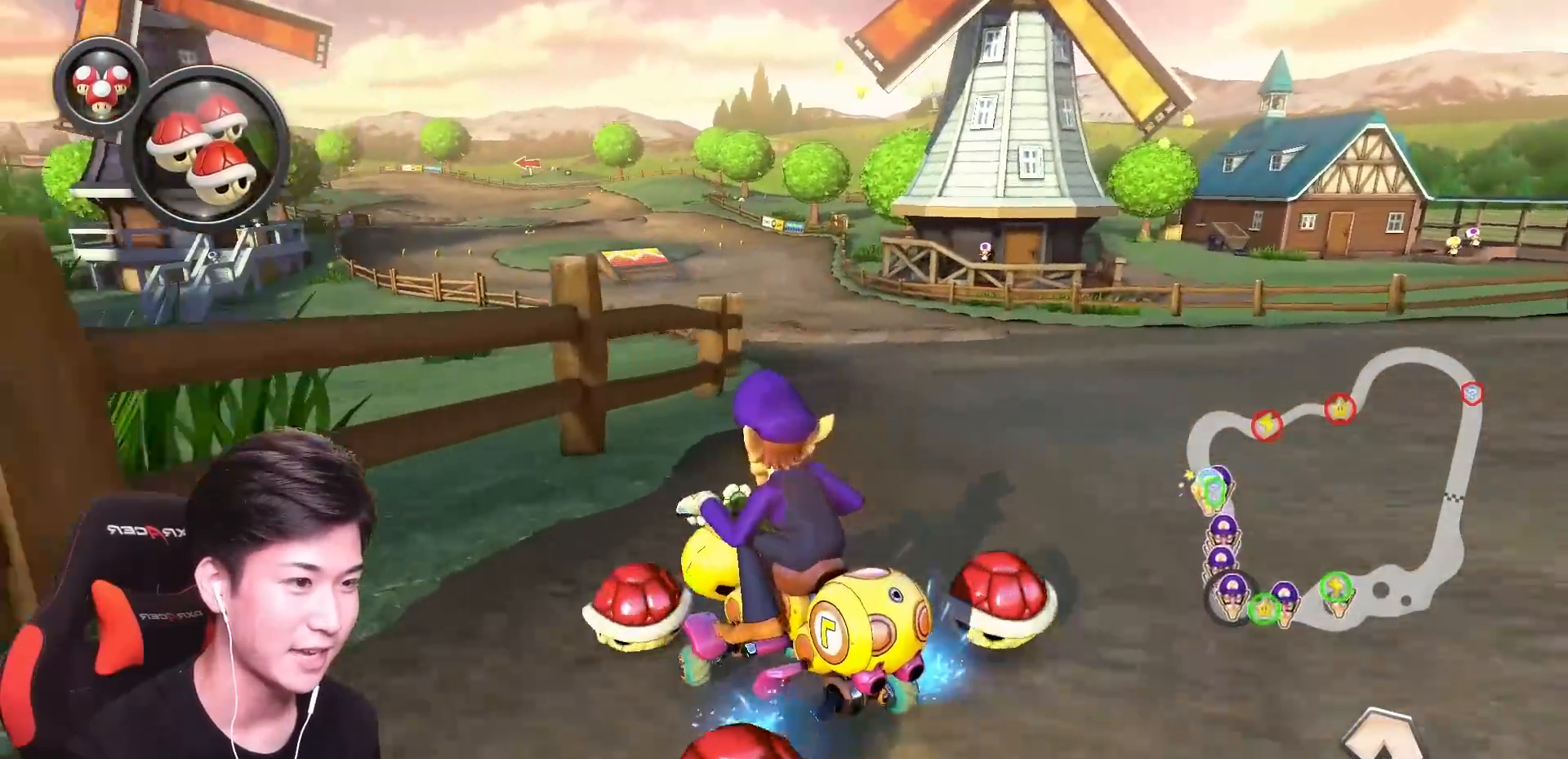
{"buttons": ["A", "R1"], "left_stick": "right", "events": []}
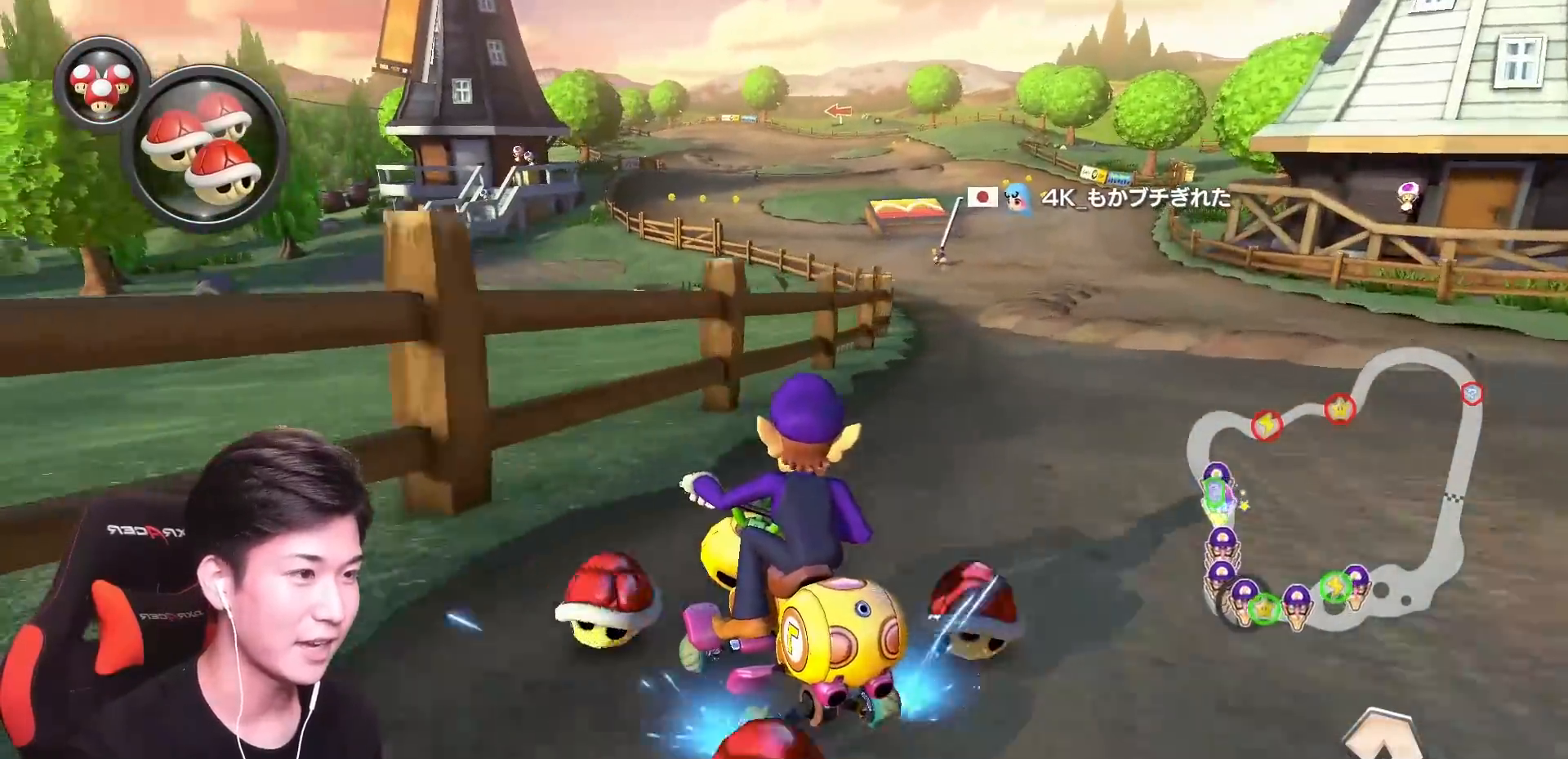
{"buttons": ["A", "B"], "left_stick": "right", "events": [[467, "R1", "up"], [483, "B", "down"]]}
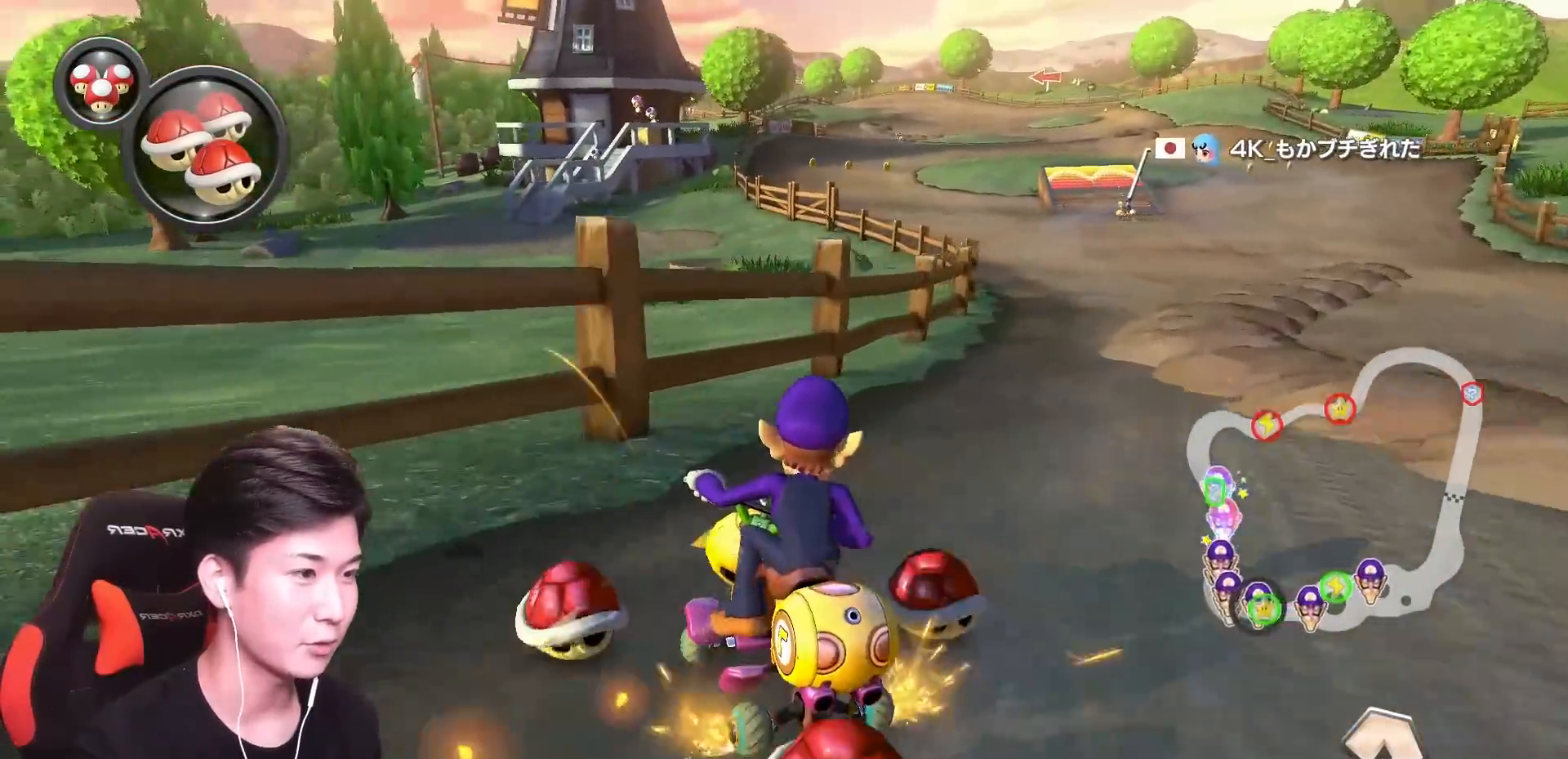
{"buttons": ["A"], "left_stick": "center", "events": [[34, "R1", "down"], [200, "R1", "up"], [317, "B", "up"], [334, "R1", "down"], [467, "left_stick", "center"], [501, "R1", "up"]]}
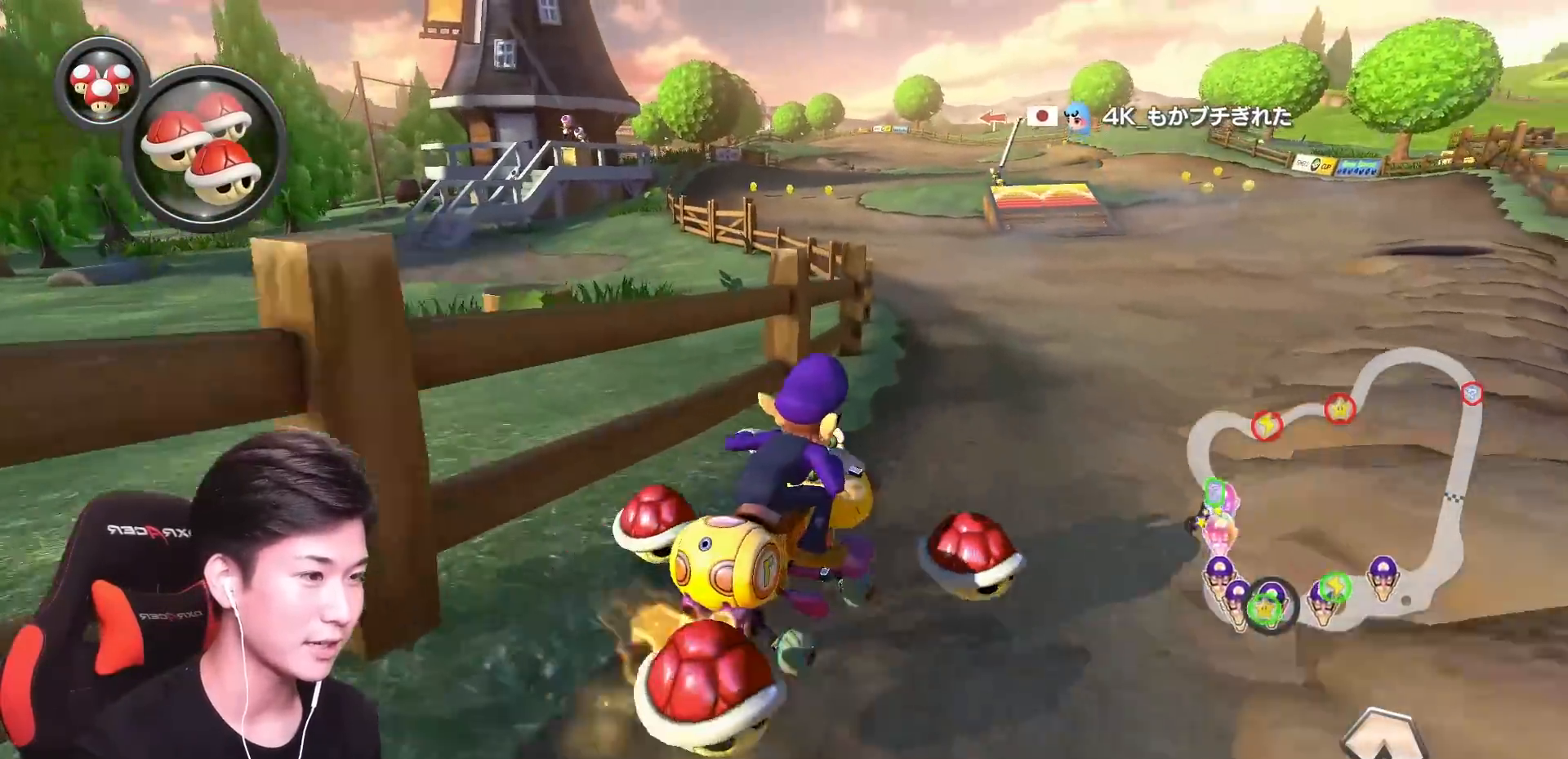
{"buttons": ["A", "R1"], "left_stick": "up-left", "events": [[100, "R1", "down"], [233, "left_stick", "up-left"]]}
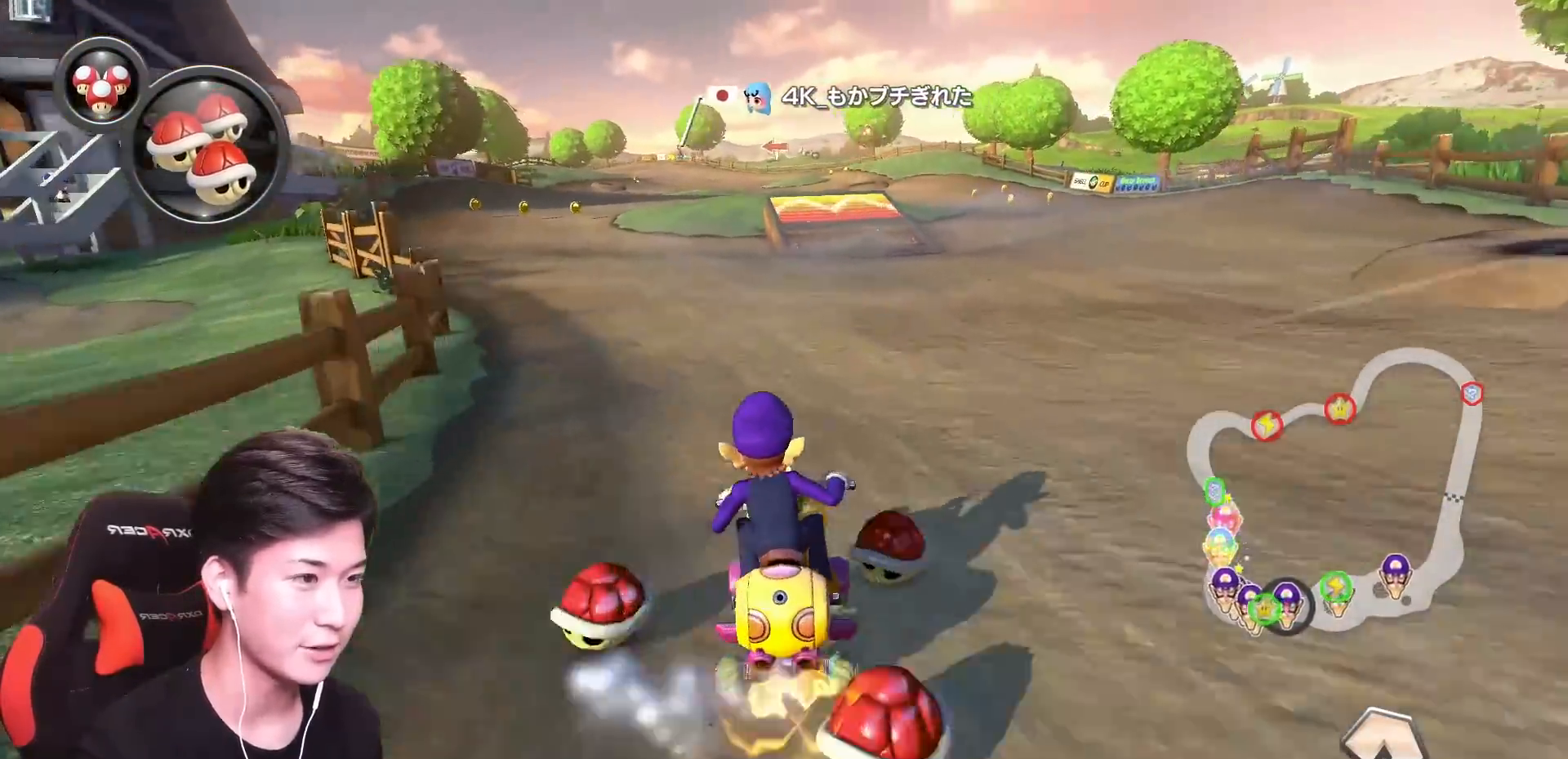
{"buttons": ["A", "R1"], "left_stick": "up-left", "events": []}
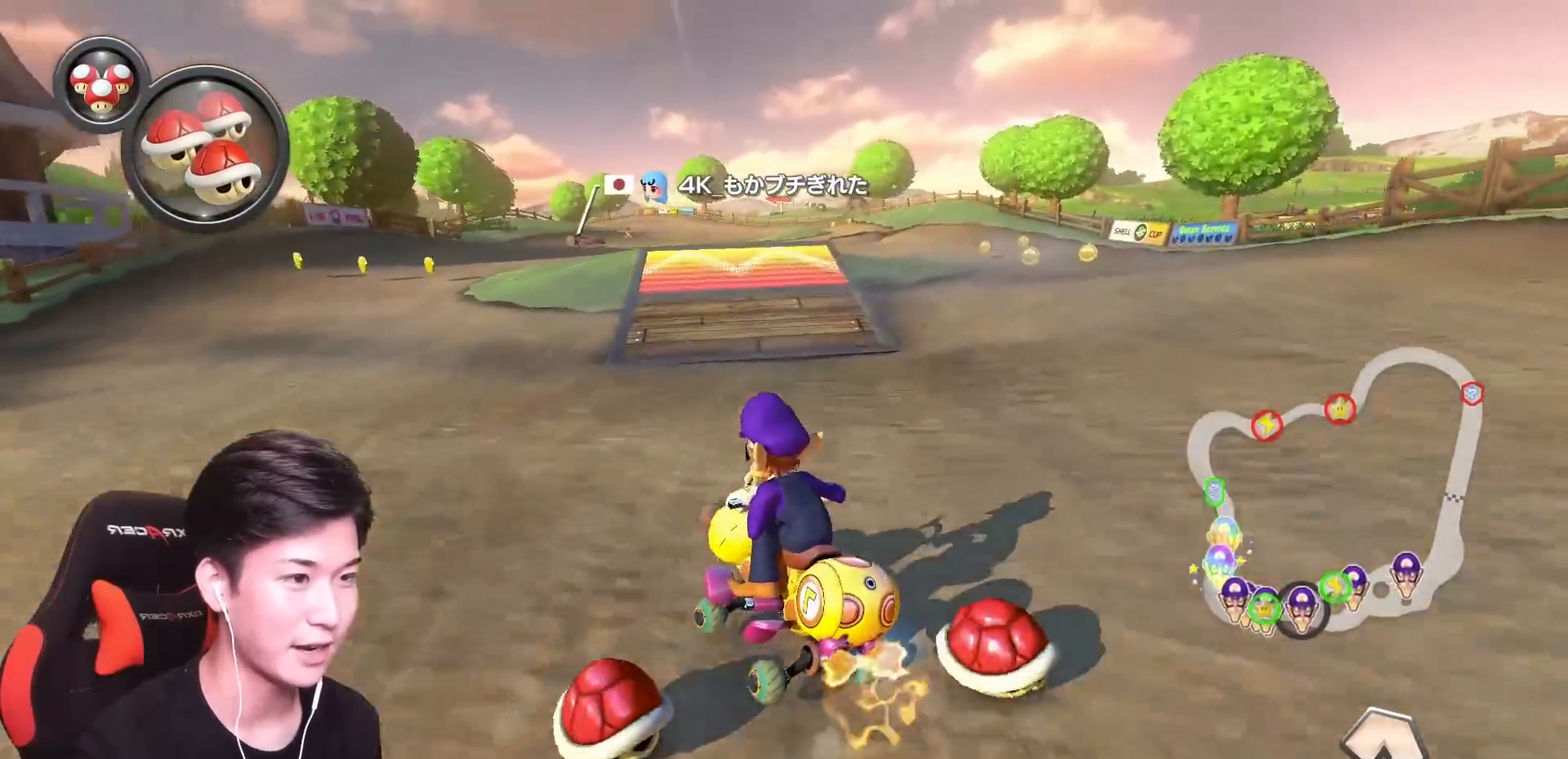
{"buttons": ["A", "R1"], "left_stick": "right", "events": [[283, "R1", "up"], [300, "left_stick", "right"], [350, "R1", "down"]]}
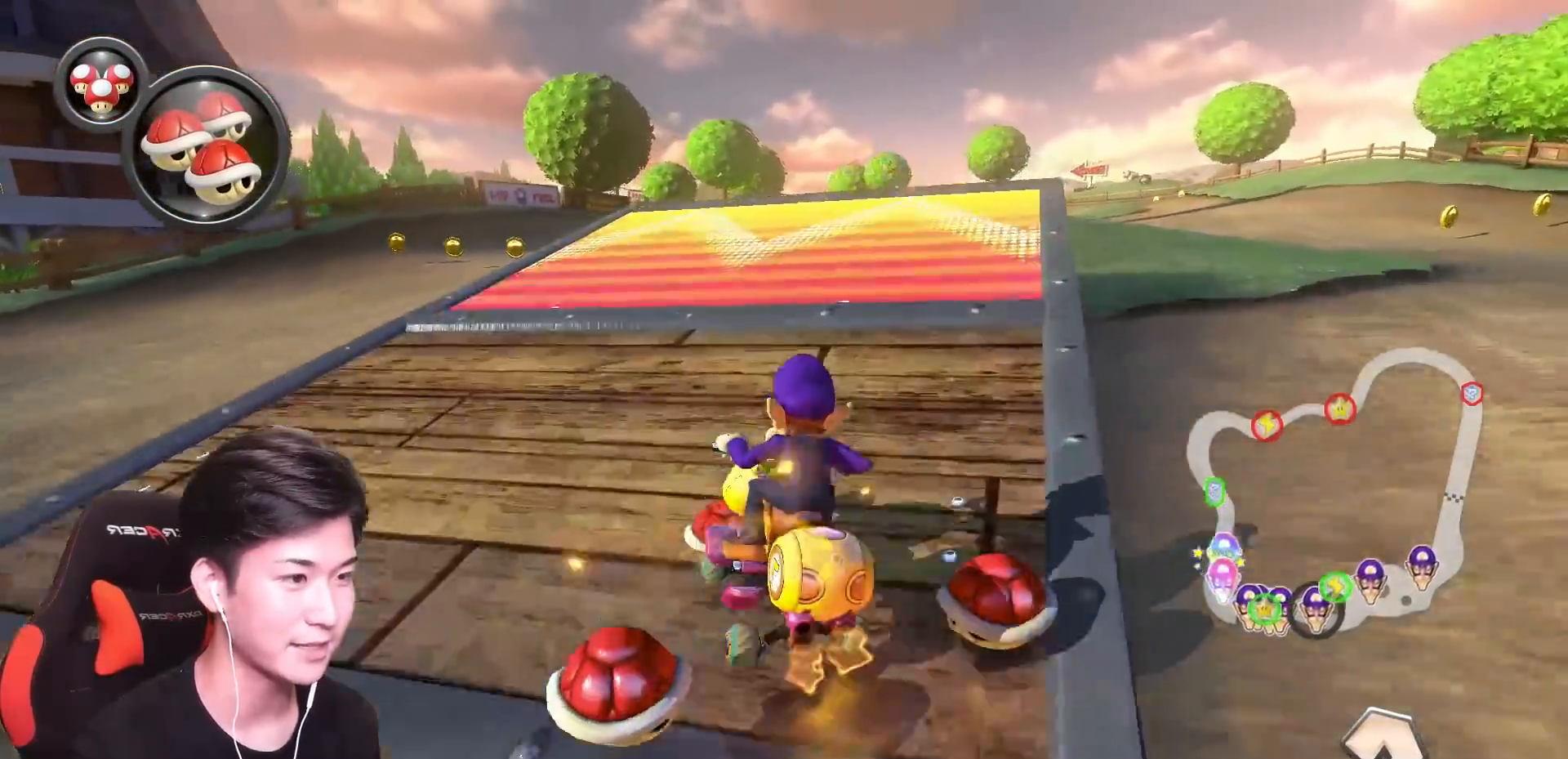
{"buttons": ["A"], "left_stick": "center", "events": [[117, "R1", "up"], [184, "R1", "down"], [351, "left_stick", "center"], [401, "R1", "up"]]}
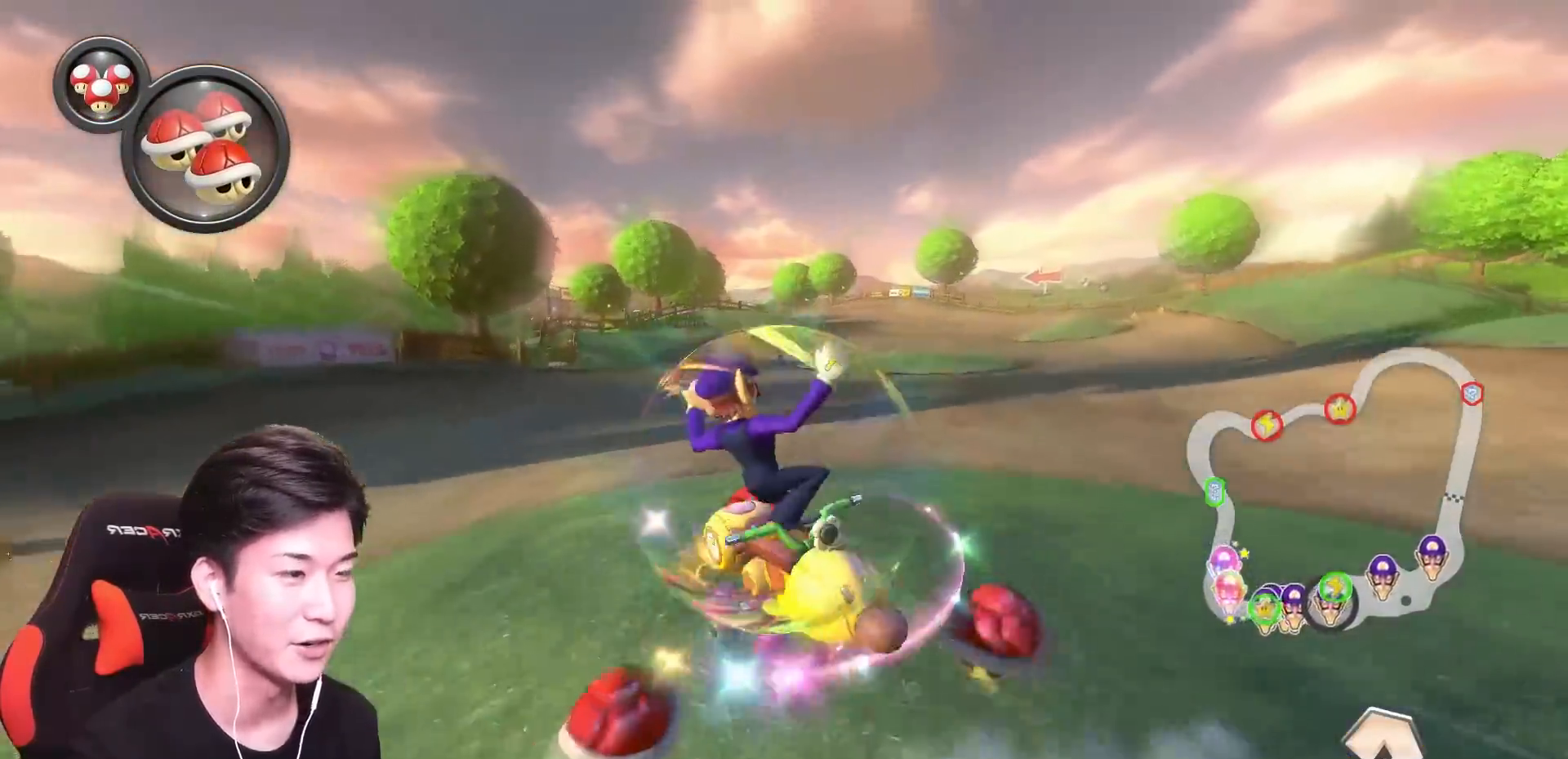
{"buttons": ["A", "X"], "left_stick": "left", "events": [[66, "left_stick", "left"], [400, "X", "down"]]}
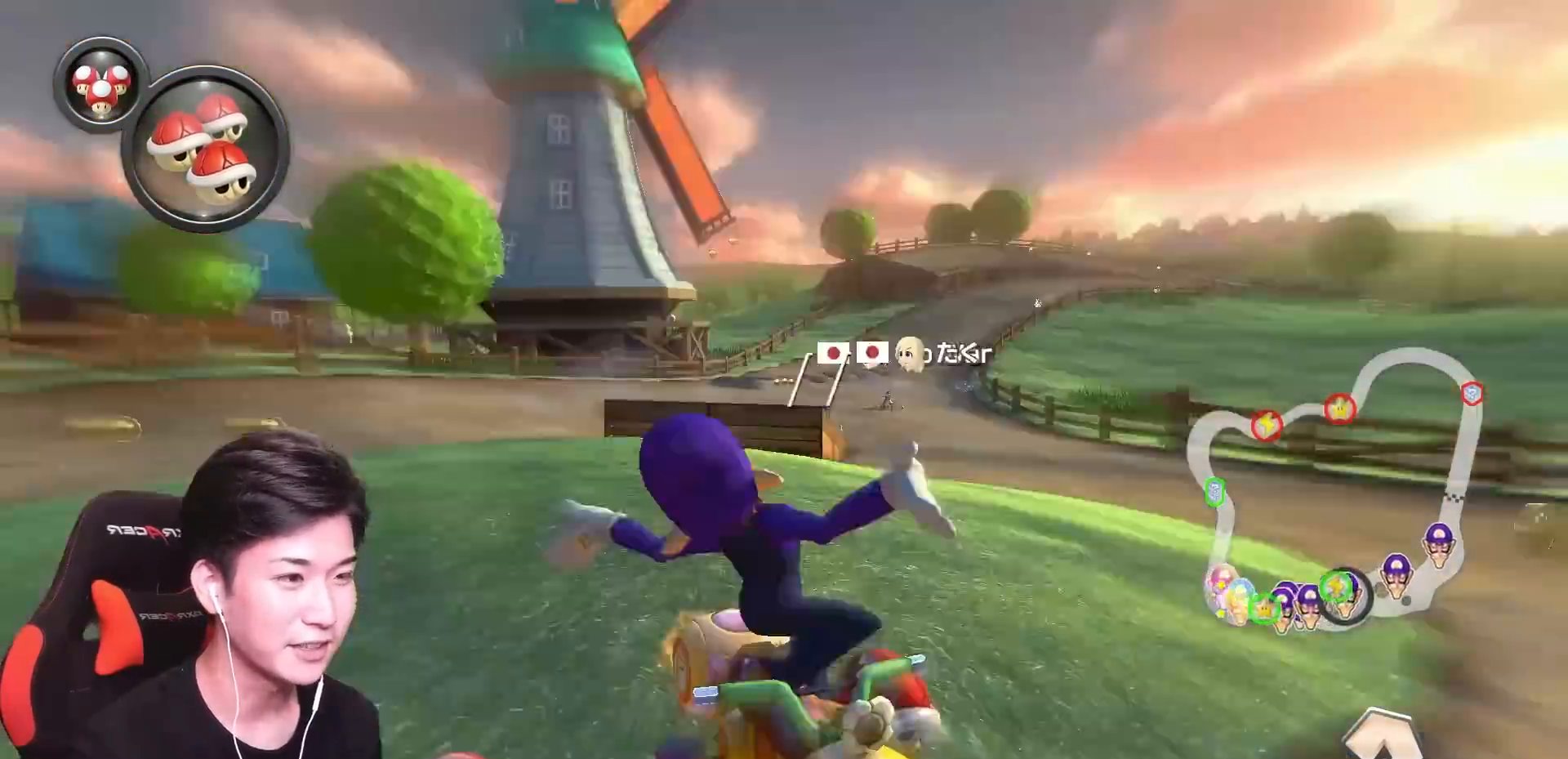
{"buttons": ["A", "X"], "left_stick": "right", "events": [[17, "X", "up"], [117, "left_stick", "center"], [300, "X", "down"], [417, "left_stick", "right"]]}
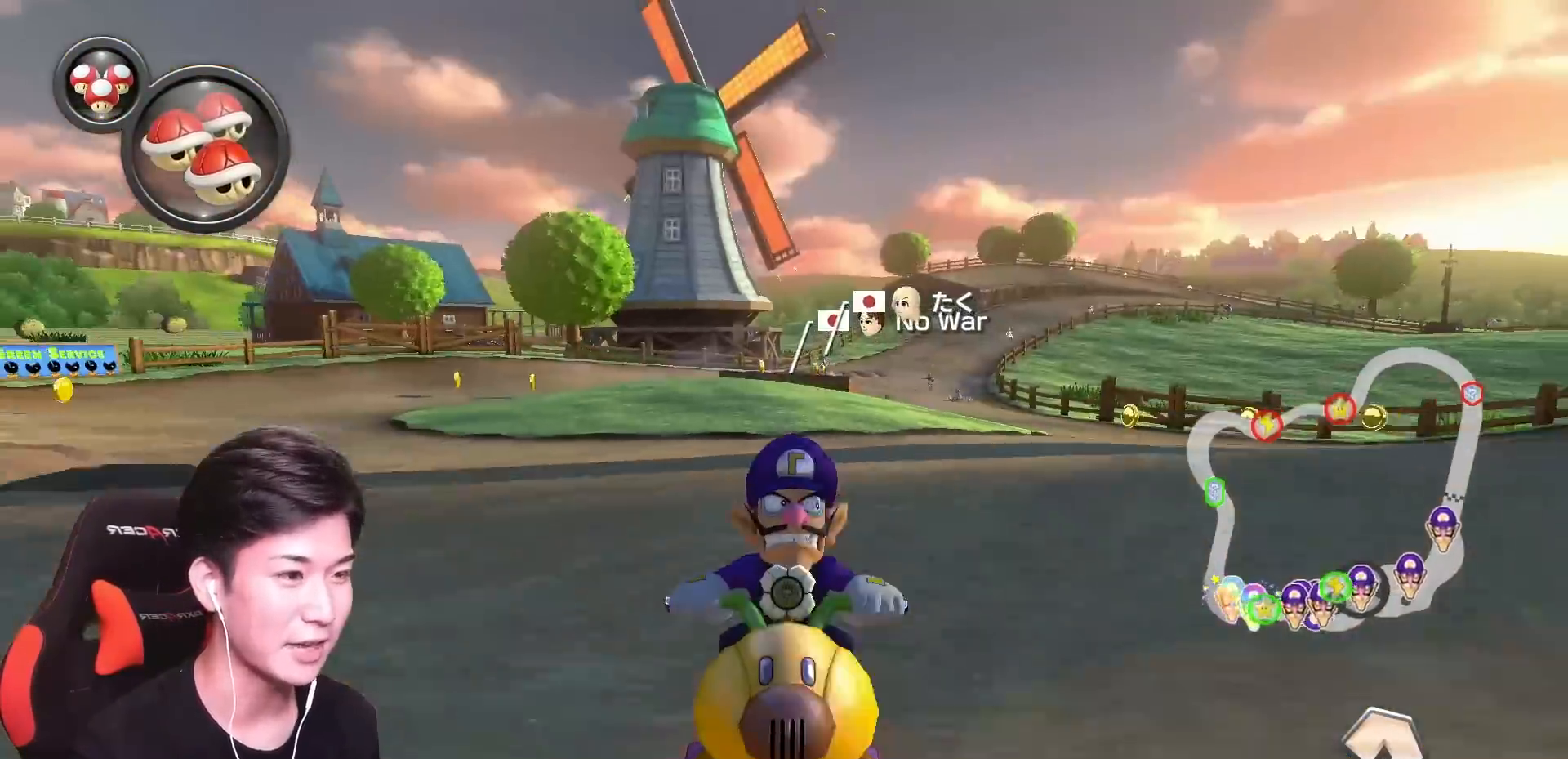
{"buttons": ["A", "R1"], "left_stick": "up-left", "events": [[16, "X", "up"], [50, "left_stick", "center"], [133, "R1", "down"], [350, "left_stick", "up-left"]]}
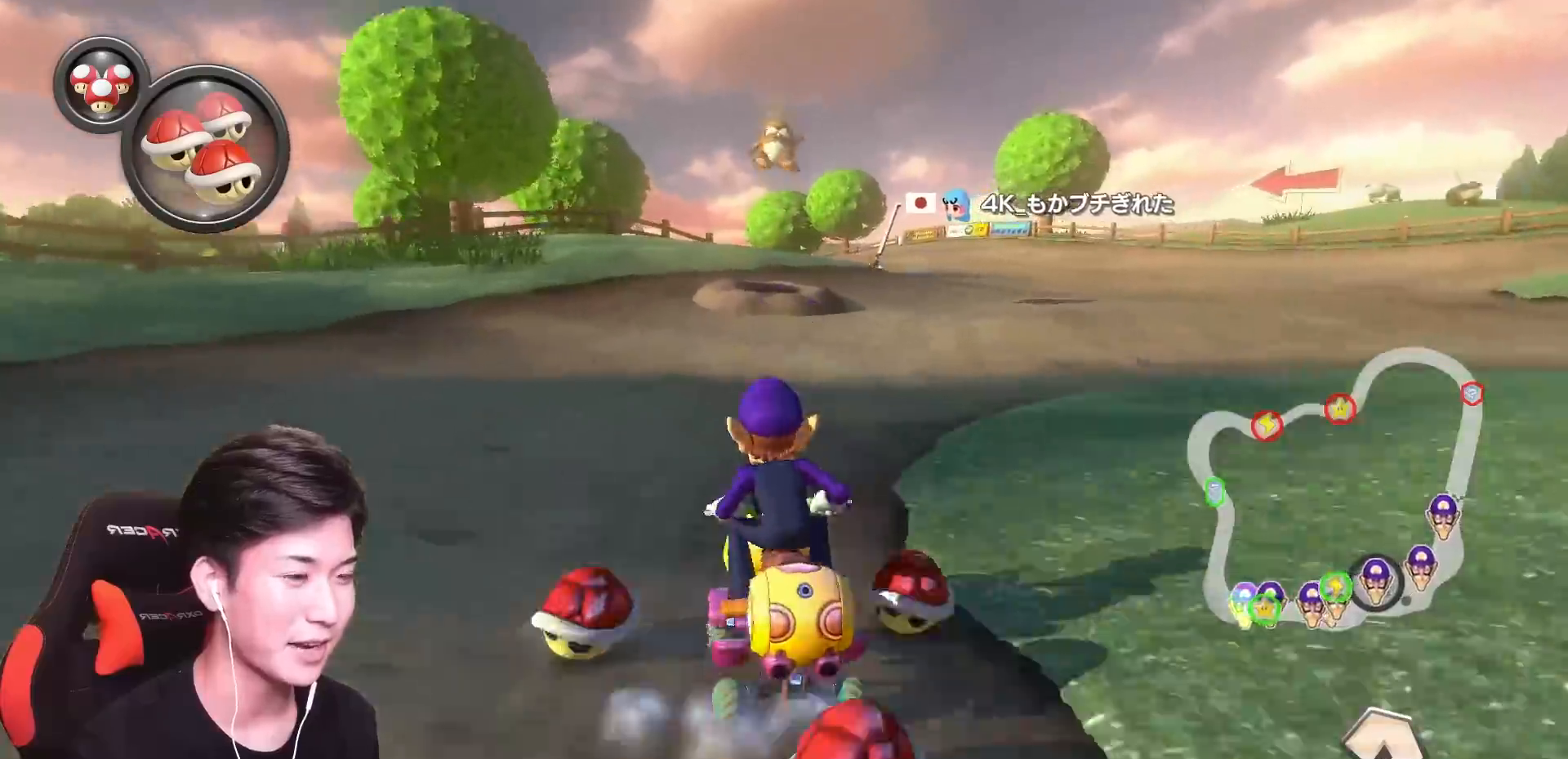
{"buttons": ["A", "R1"], "left_stick": "right", "events": [[67, "left_stick", "right"]]}
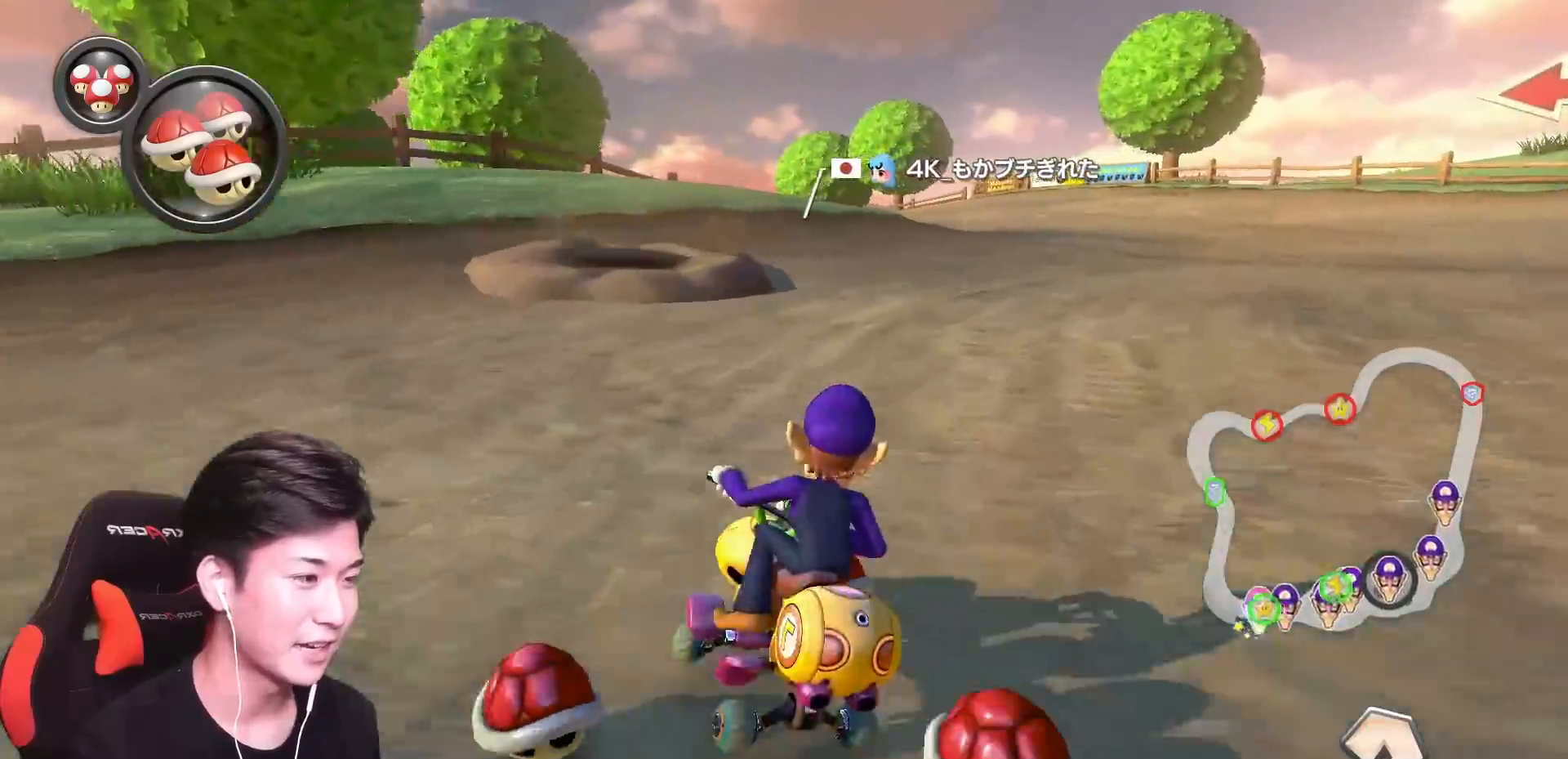
{"buttons": ["A", "R1"], "left_stick": "right", "events": [[183, "left_stick", "up-left"], [367, "left_stick", "right"]]}
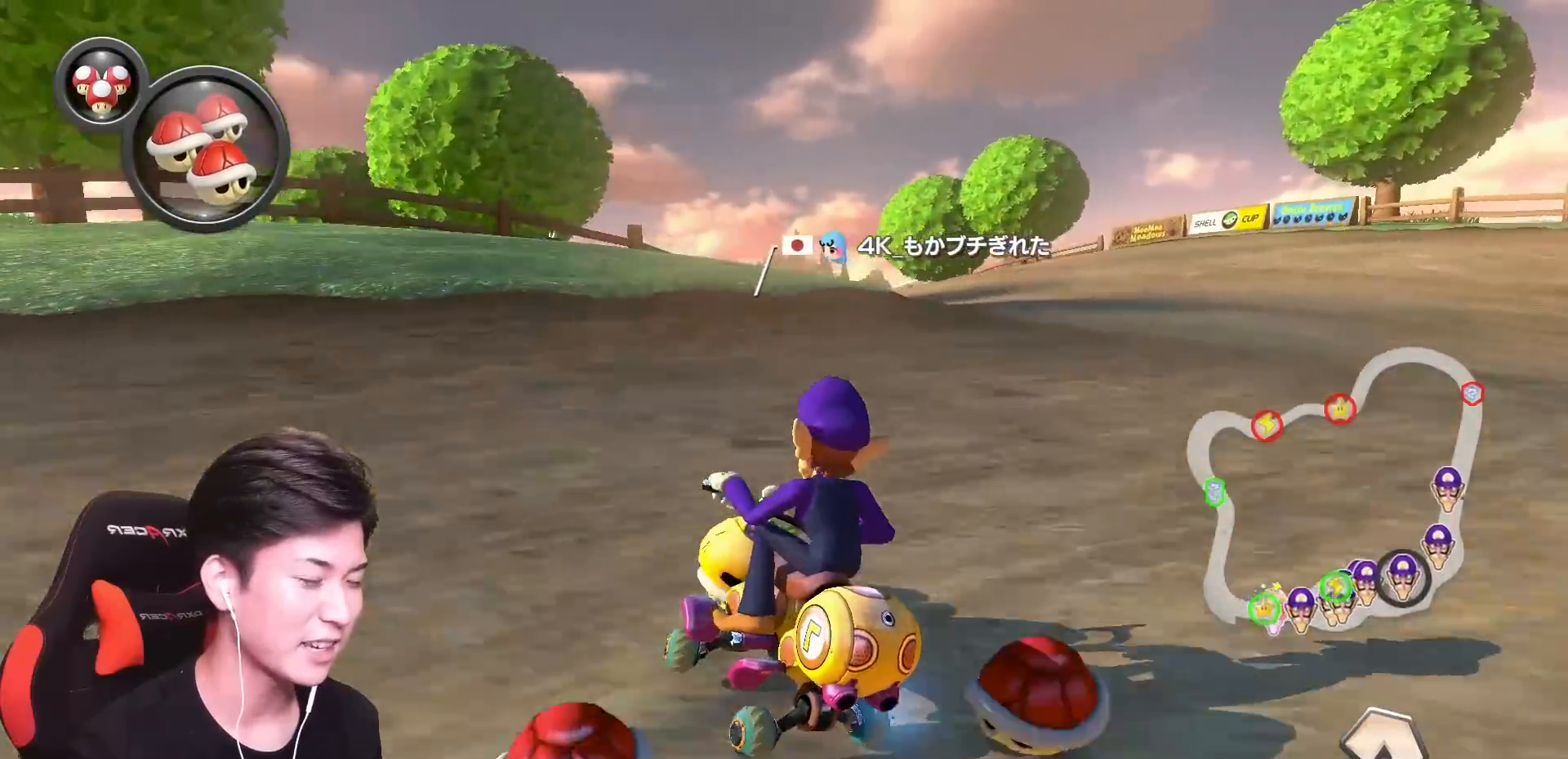
{"buttons": ["A", "R1"], "left_stick": "right", "events": [[284, "left_stick", "up-left"], [401, "left_stick", "right"]]}
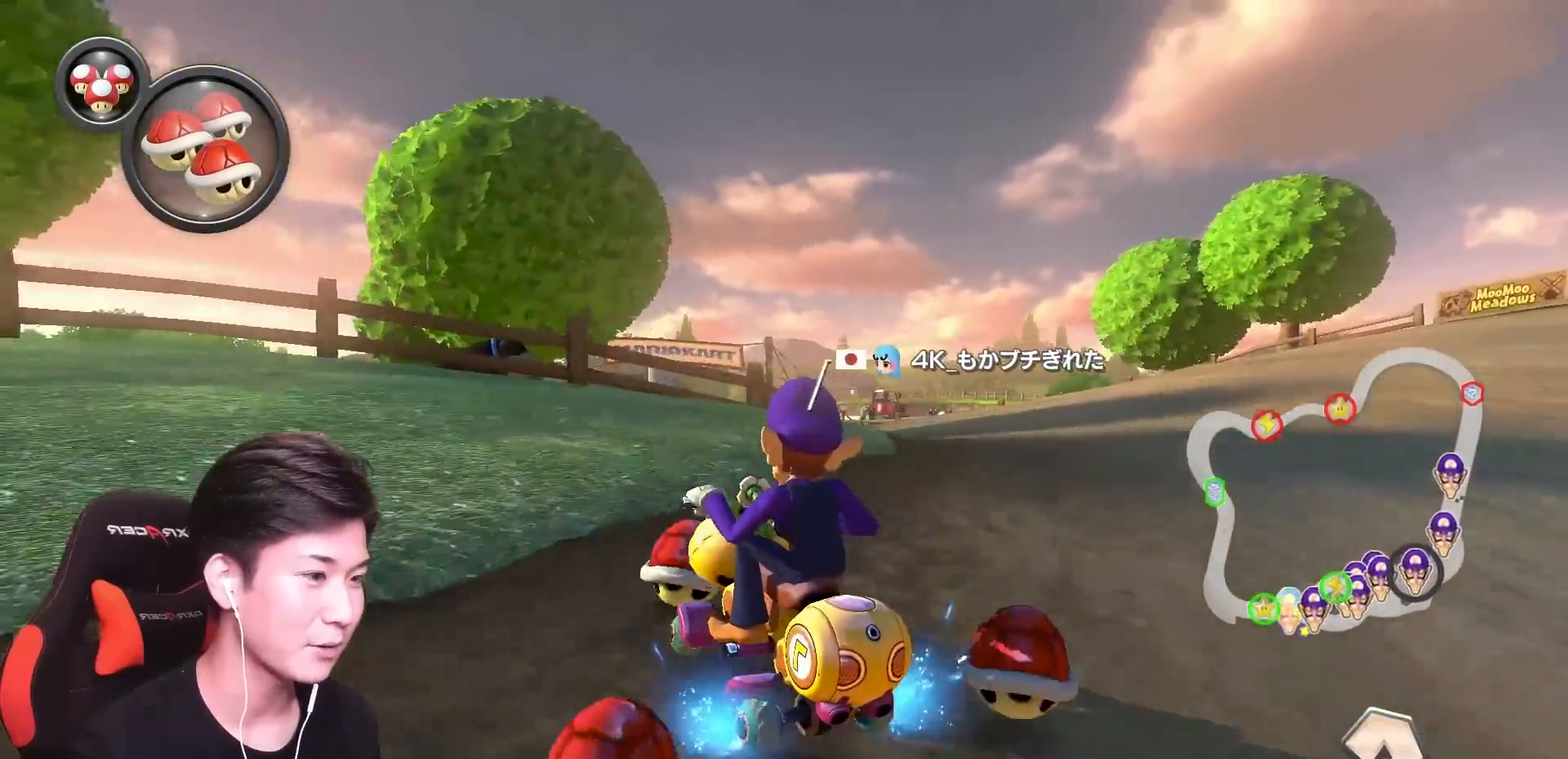
{"buttons": ["A", "R1"], "left_stick": "right", "events": []}
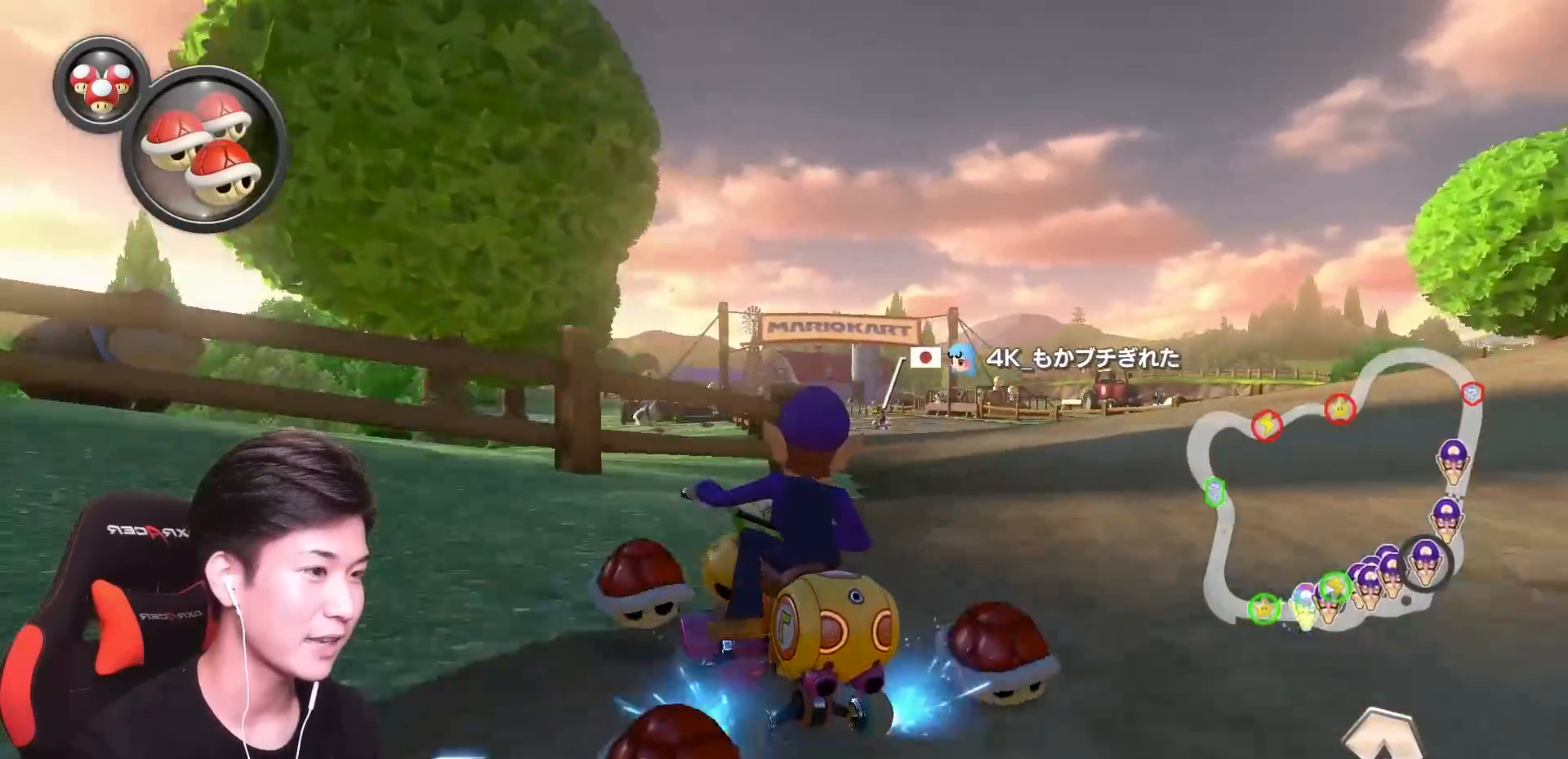
{"buttons": ["A", "R1"], "left_stick": "right", "events": []}
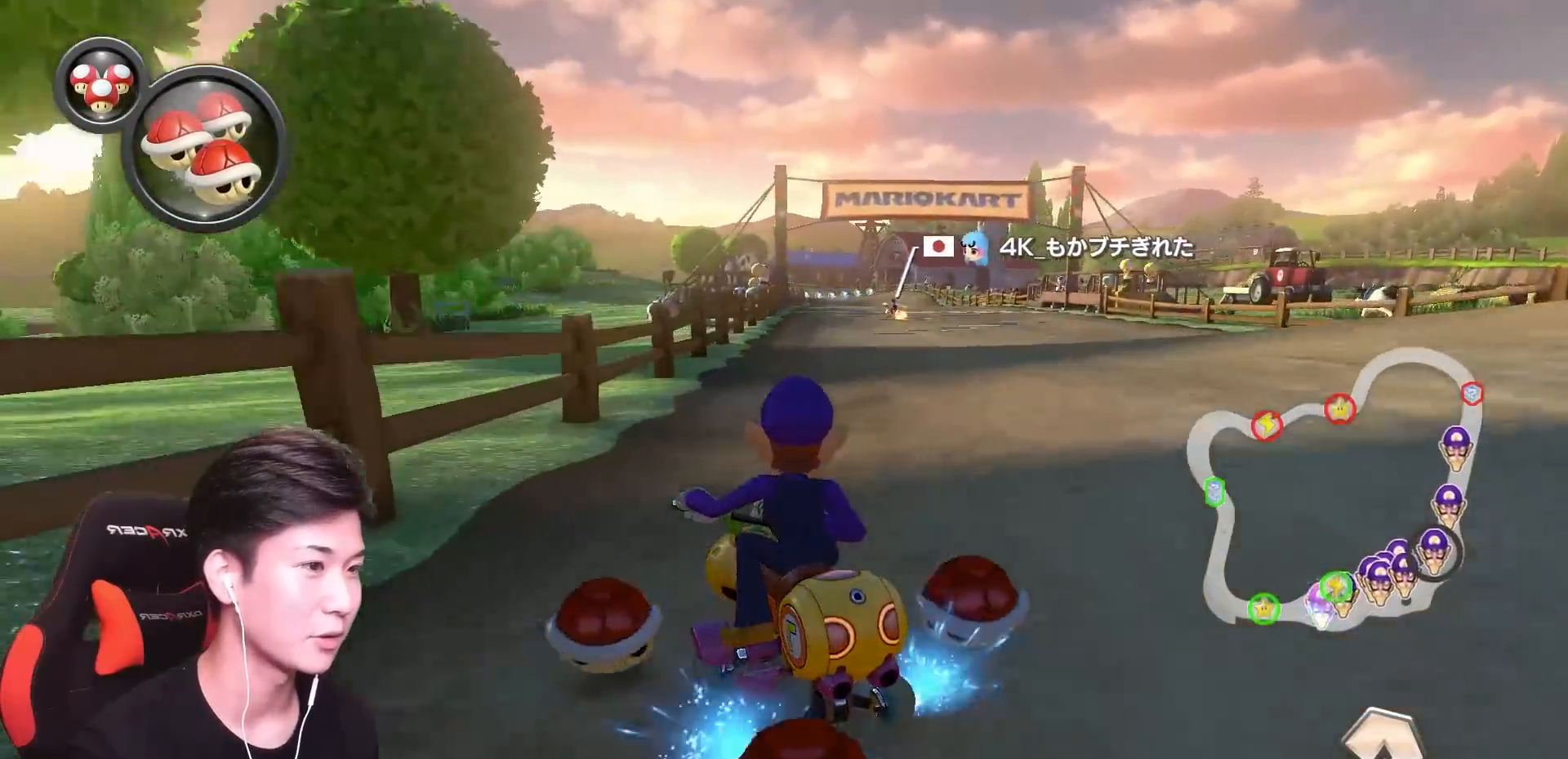
{"buttons": ["A", "L1", "R1"], "left_stick": "right", "events": [[400, "L1", "down"]]}
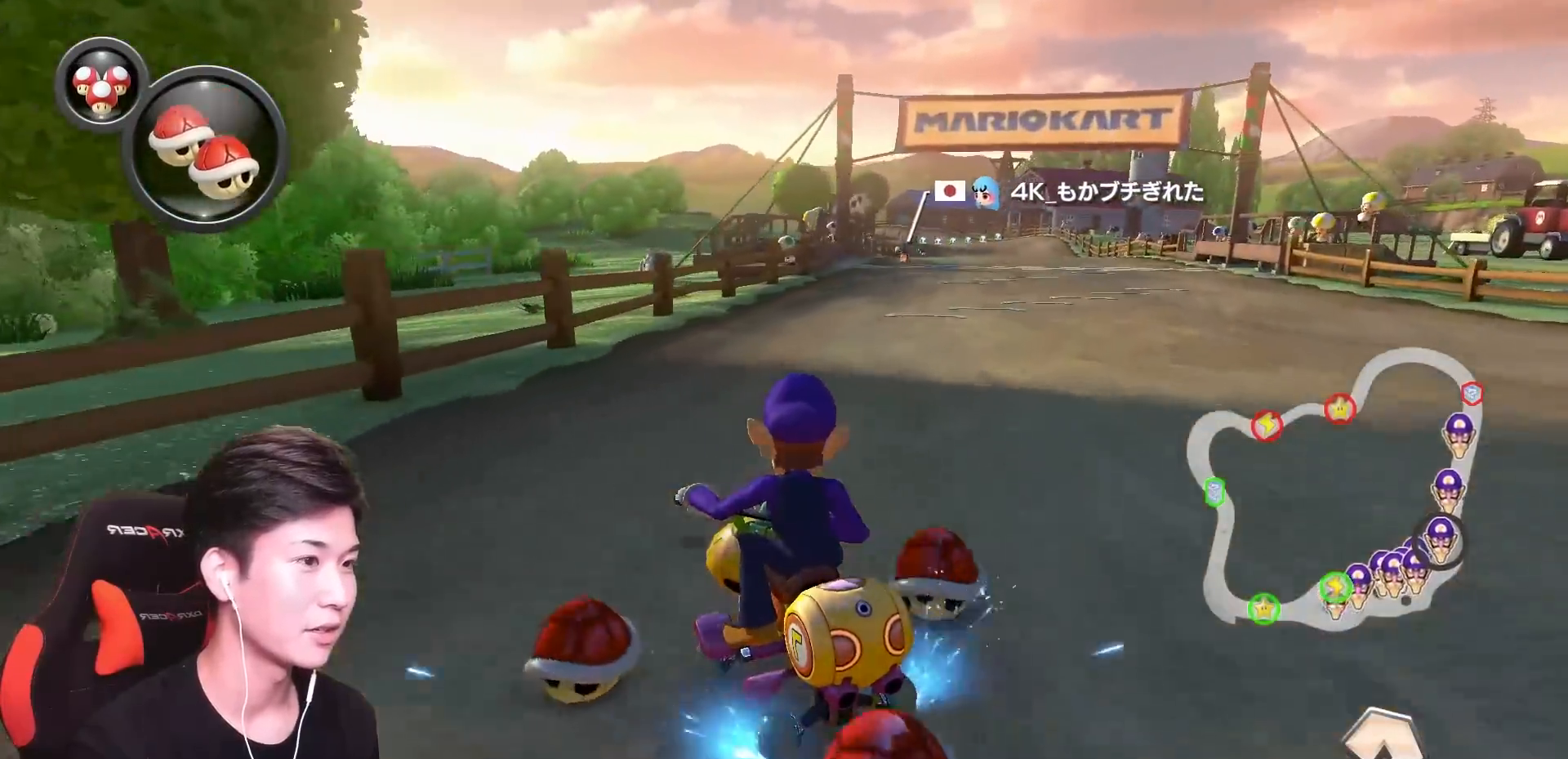
{"buttons": ["A", "R1"], "left_stick": "right", "events": [[51, "L1", "up"]]}
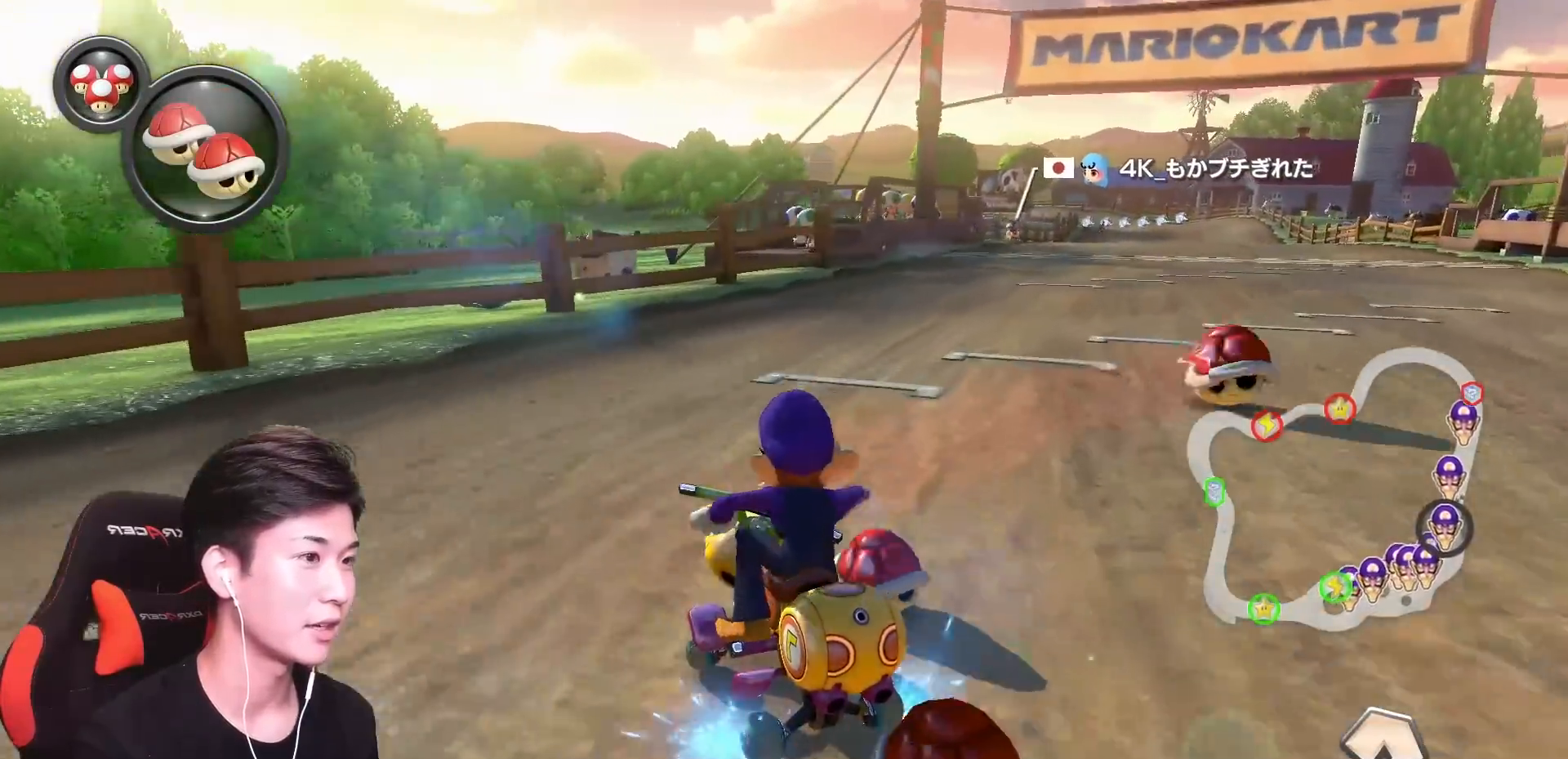
{"buttons": ["A"], "left_stick": "right", "events": [[200, "R1", "up"], [234, "B", "down"], [267, "R1", "down"], [434, "B", "up"], [434, "R1", "up"]]}
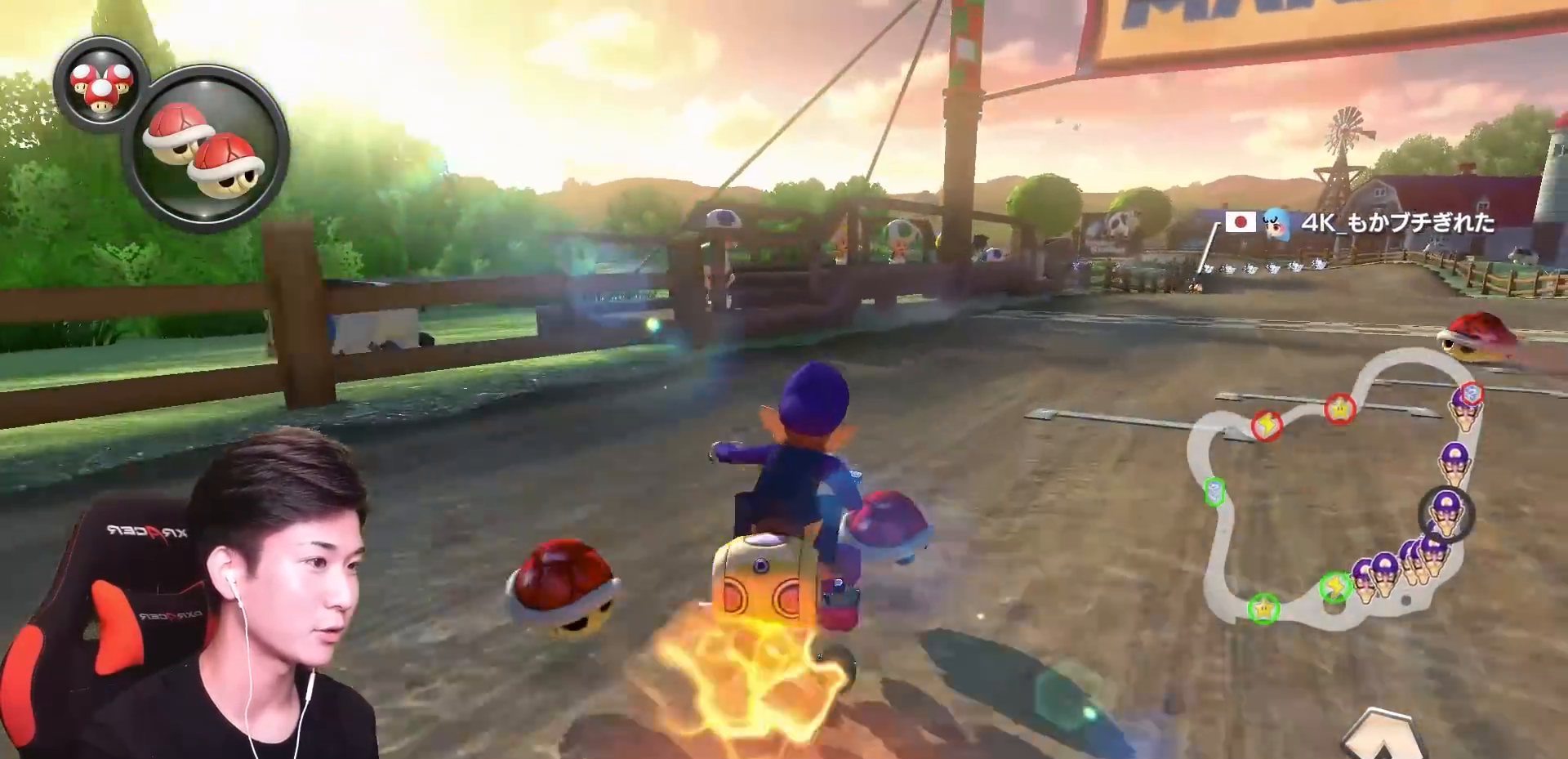
{"buttons": ["A"], "left_stick": "left", "events": [[51, "R1", "down"], [201, "R1", "up"], [351, "left_stick", "center"], [484, "left_stick", "left"]]}
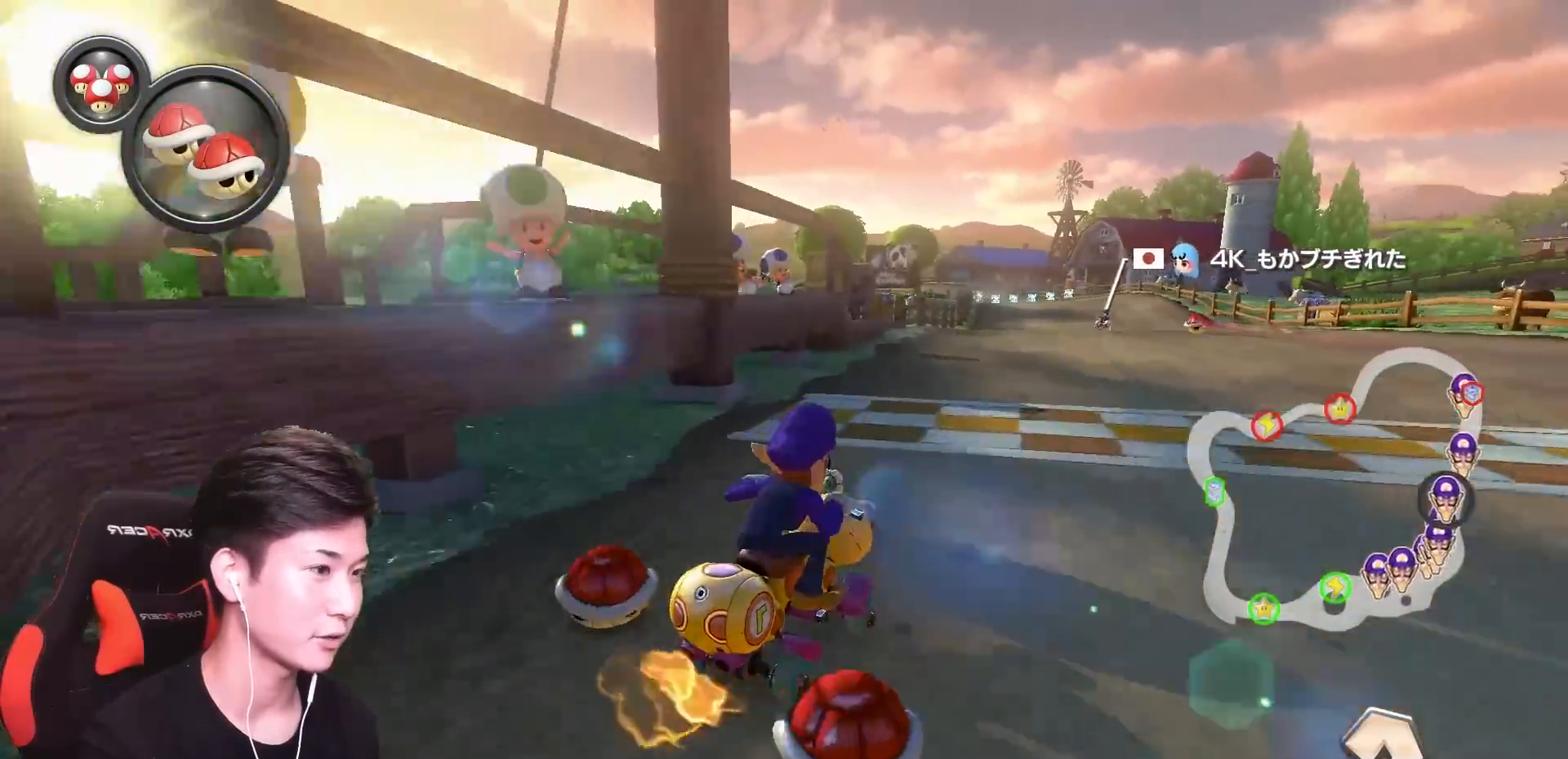
{"buttons": ["A"], "left_stick": "center", "events": [[100, "left_stick", "center"], [367, "L1", "down"], [367, "left_stick", "left"], [450, "left_stick", "center"], [484, "L1", "up"]]}
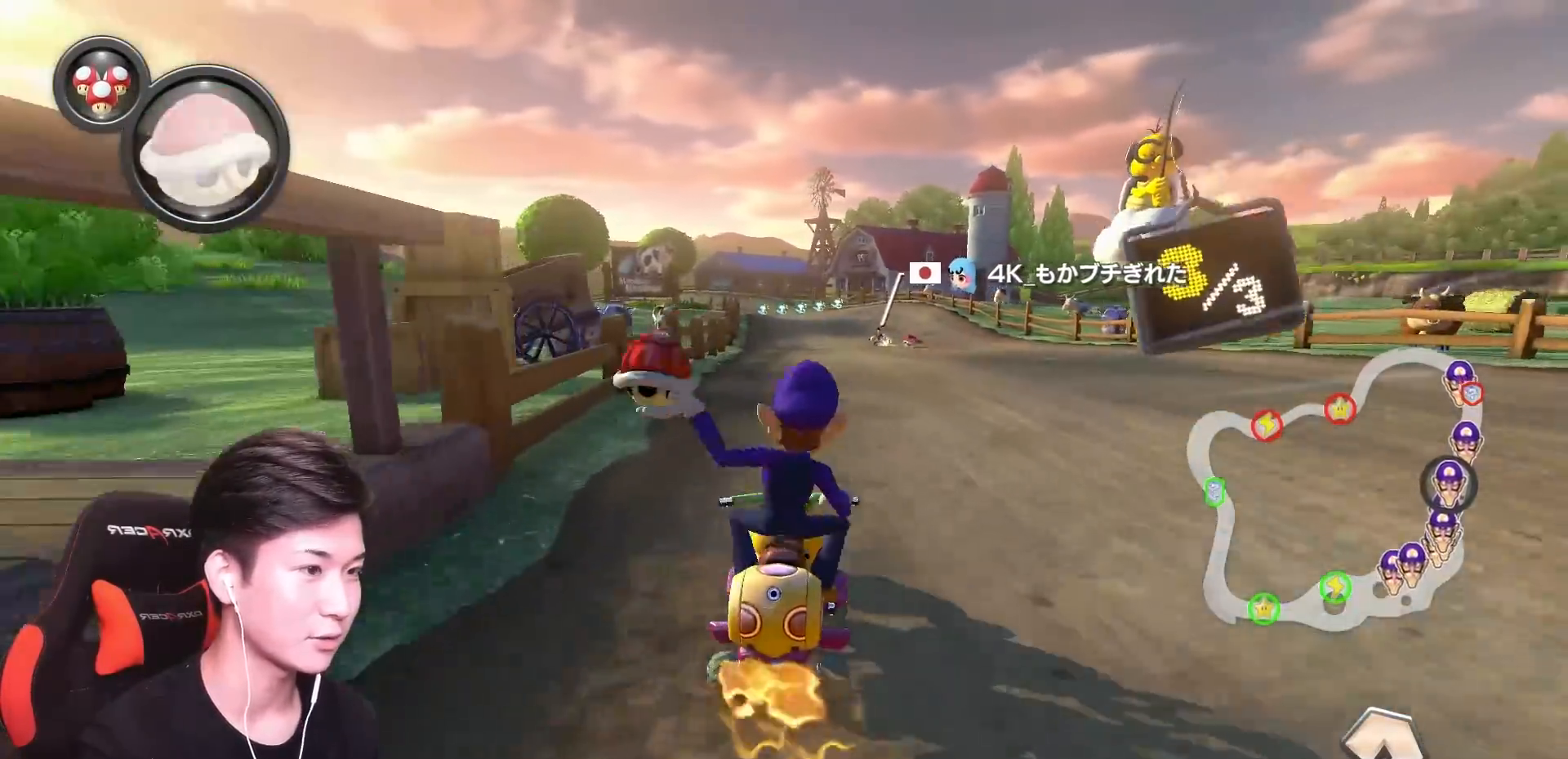
{"buttons": ["A"], "left_stick": "center", "events": [[184, "left_stick", "left"], [317, "left_stick", "center"], [334, "X", "down"], [468, "X", "up"]]}
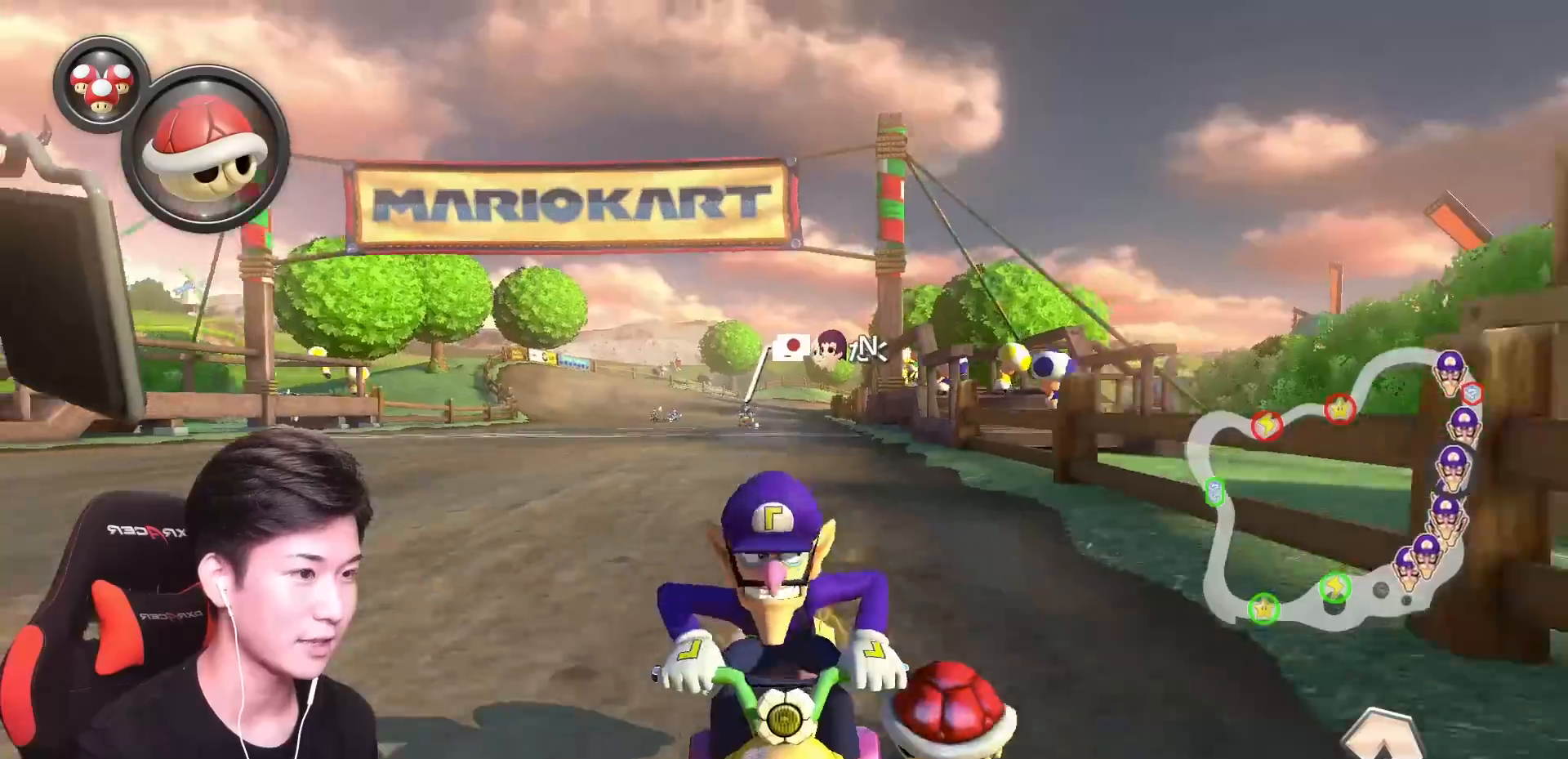
{"buttons": ["A", "R1"], "left_stick": "center", "events": [[417, "R1", "down"]]}
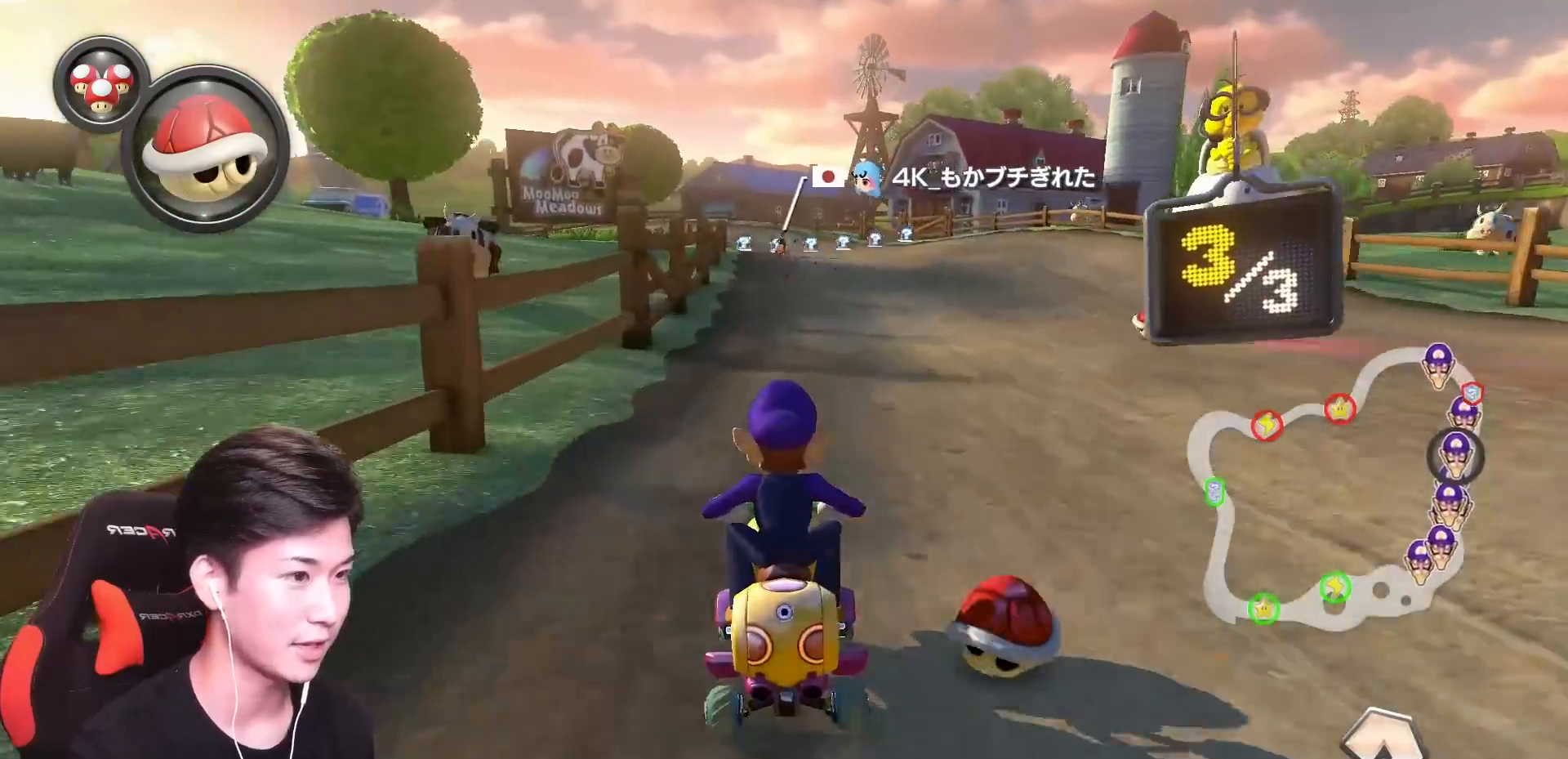
{"buttons": ["A", "R1"], "left_stick": "up-left", "events": [[51, "left_stick", "up-left"]]}
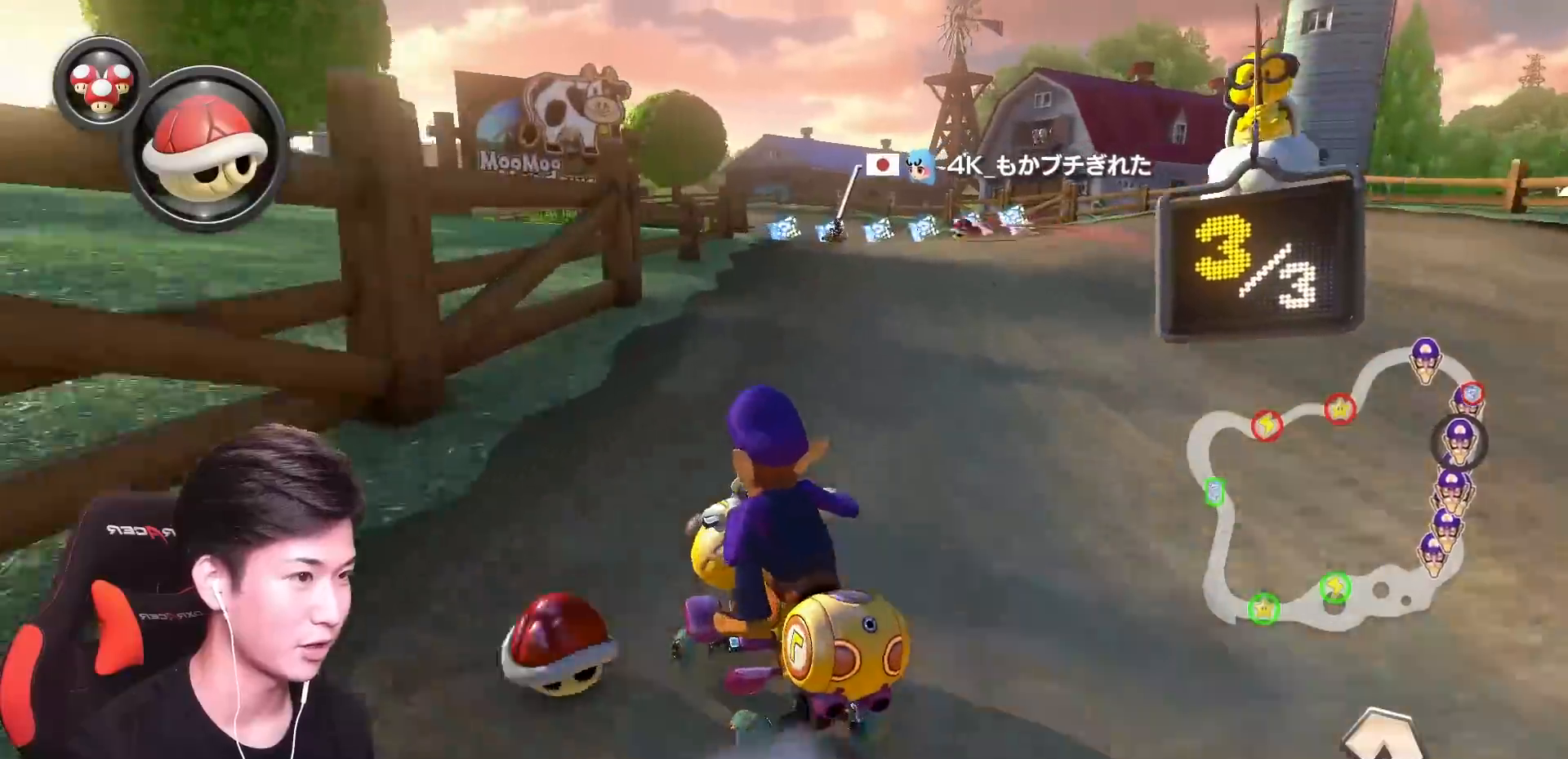
{"buttons": ["A", "R1"], "left_stick": "right", "events": [[17, "left_stick", "right"]]}
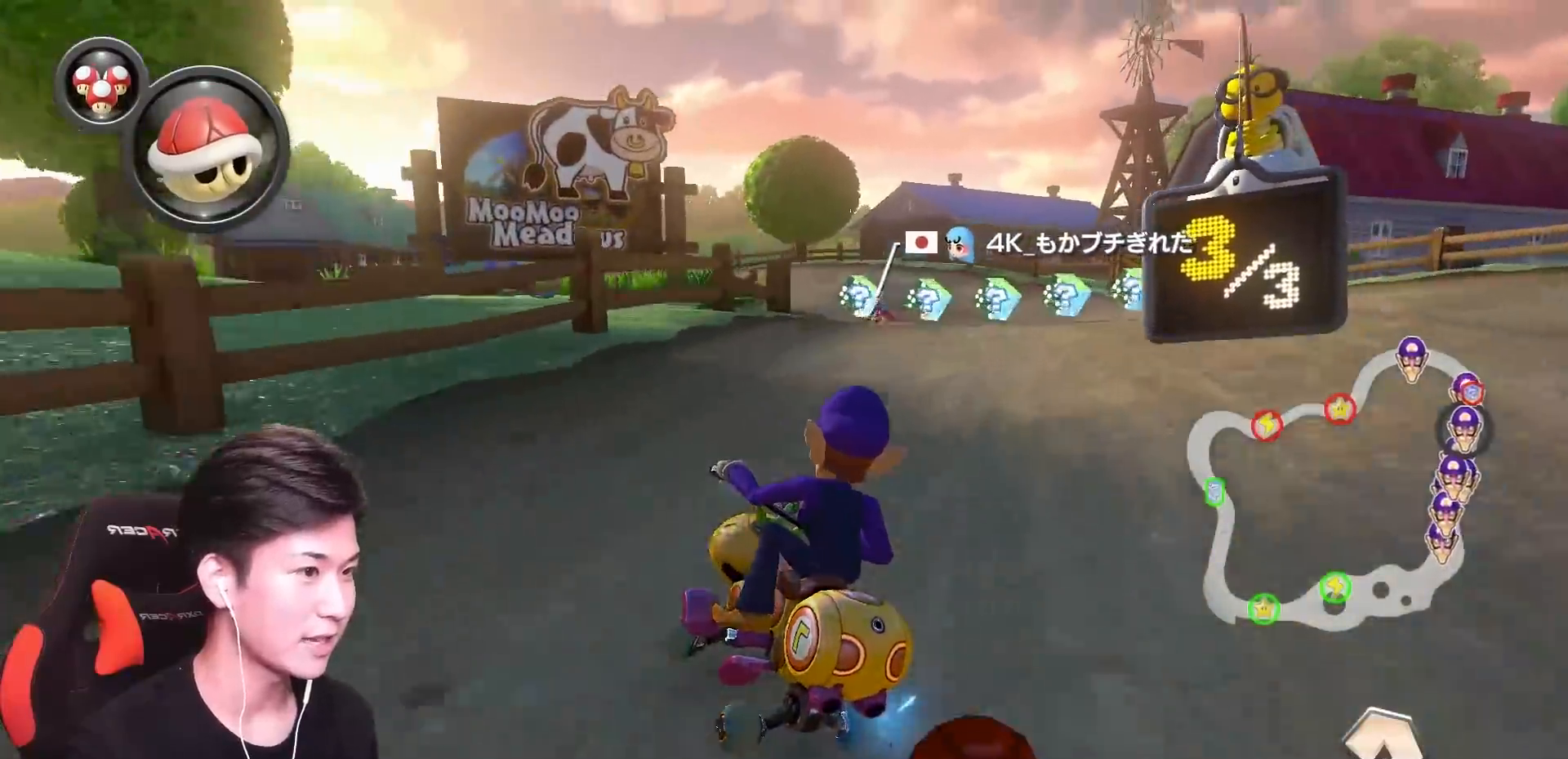
{"buttons": ["A", "R1"], "left_stick": "right", "events": [[217, "left_stick", "center"], [301, "left_stick", "right"]]}
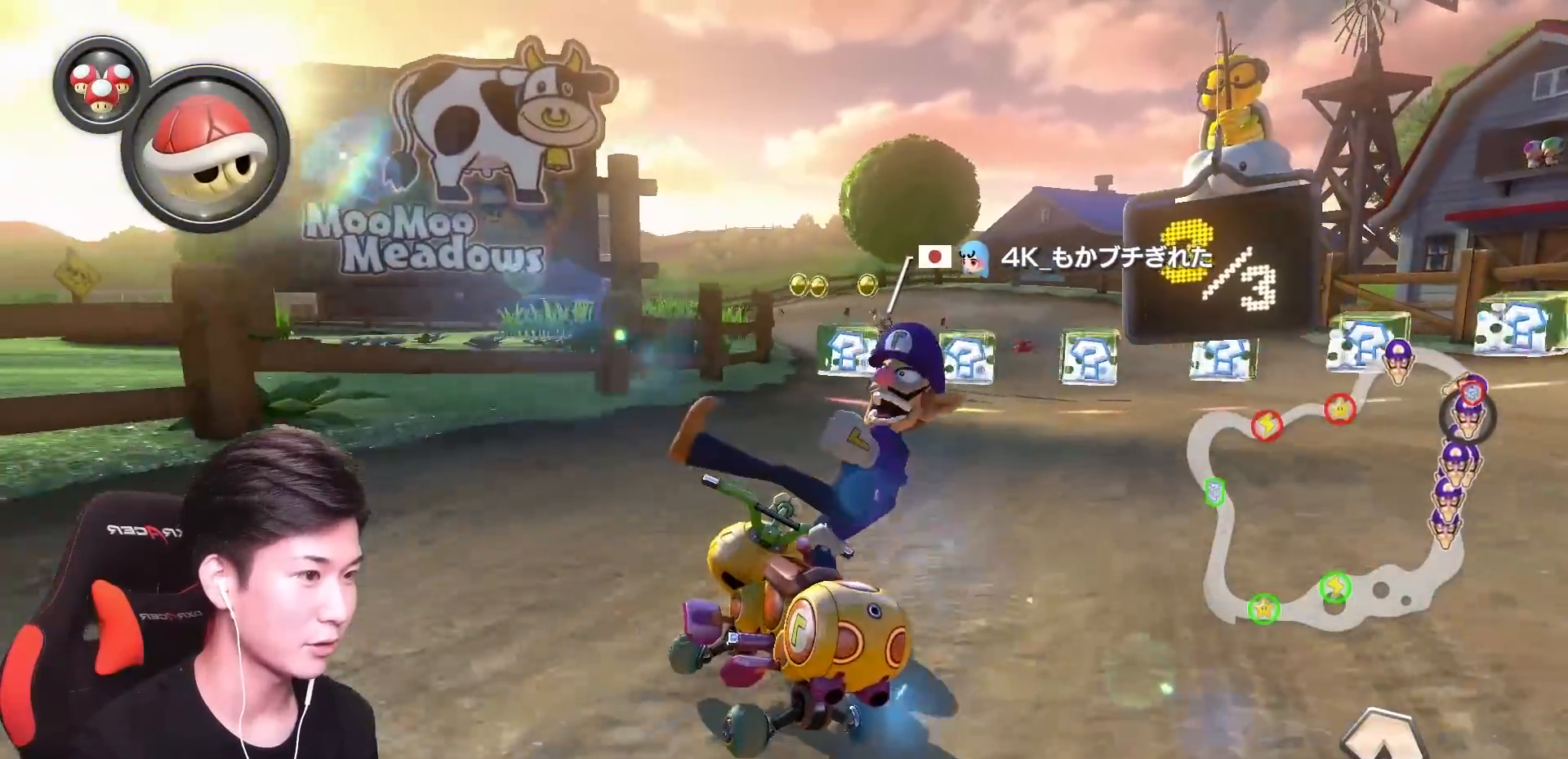
{"buttons": ["A", "R1"], "left_stick": "right", "events": [[150, "L1", "down"], [250, "L1", "up"], [300, "left_stick", "up"], [400, "left_stick", "right"]]}
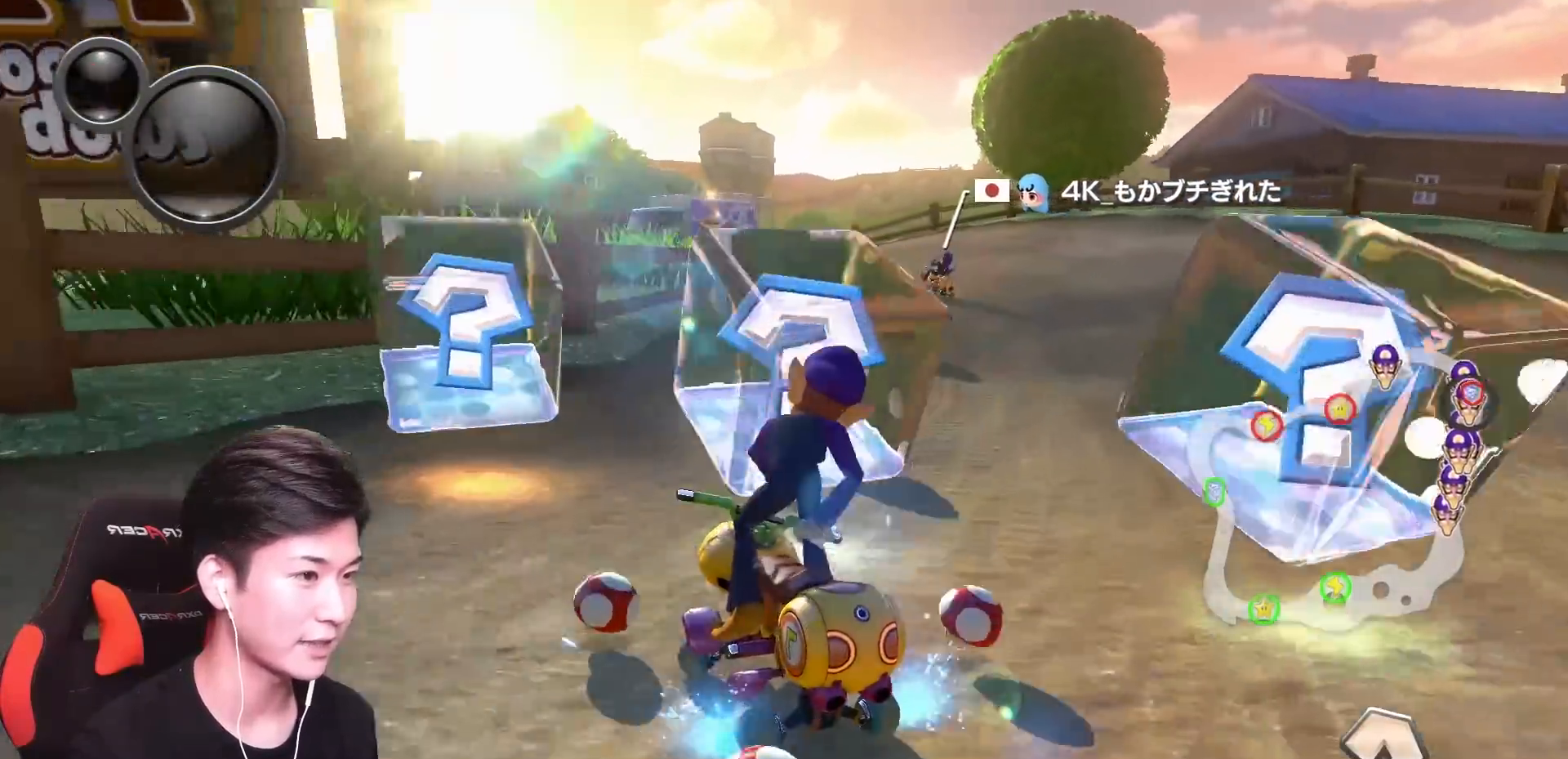
{"buttons": ["A", "R1"], "left_stick": "right", "events": [[134, "left_stick", "up-left"], [468, "left_stick", "right"]]}